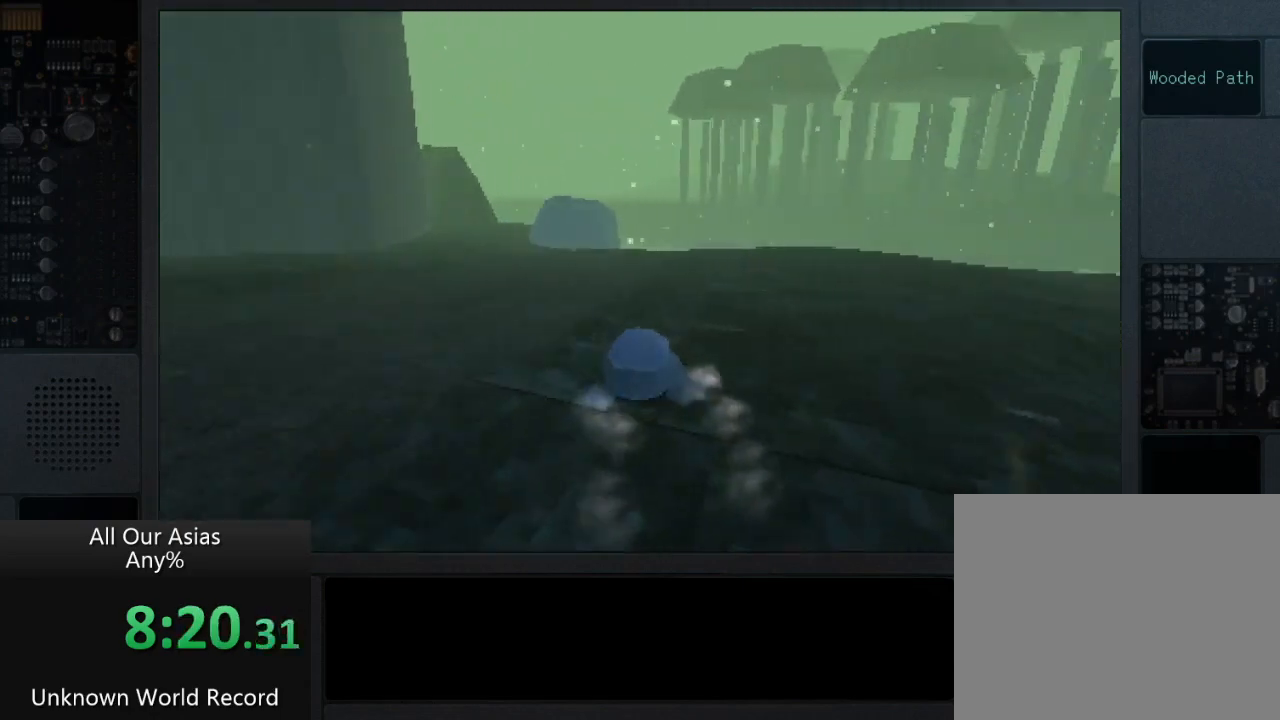
Gameplay with a controller (PlayStation layout); each line is a JSON object with the inputs held at the frame after it. "events" lists button and stick changes between this image and that frame as [ms after this image, input, new state], when the widget could be followed in between.
{"buttons": [], "left_stick": "up-right", "right_stick": "right", "events": []}
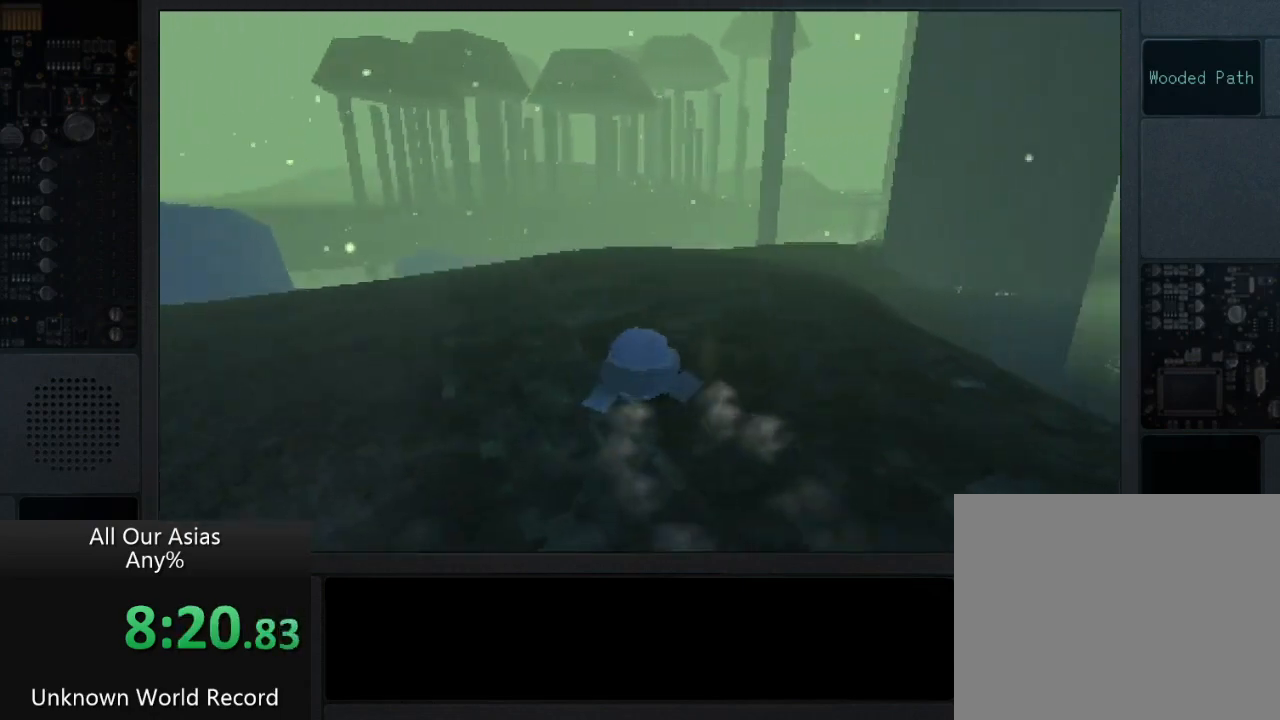
{"buttons": ["CROSS"], "left_stick": "up", "right_stick": "center", "events": [[150, "left_stick", "up"], [217, "CROSS", "down"], [250, "right_stick", "center"]]}
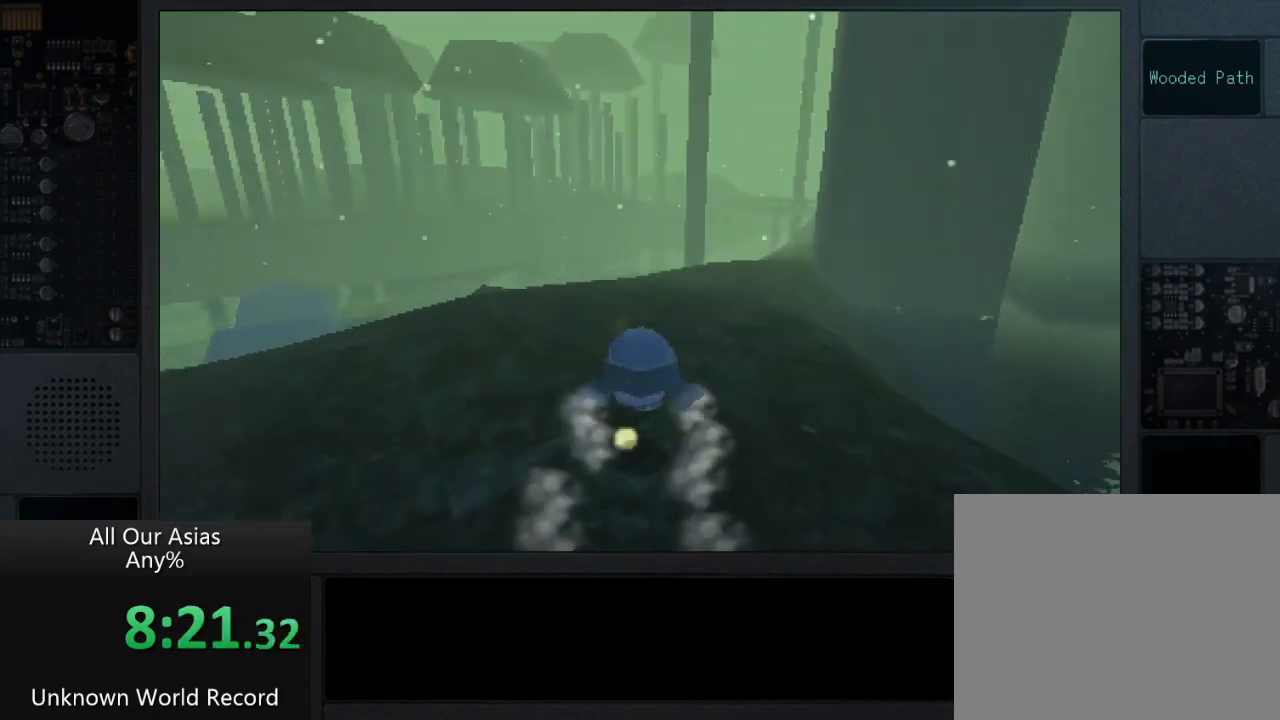
{"buttons": ["CROSS"], "left_stick": "up", "right_stick": "center", "events": []}
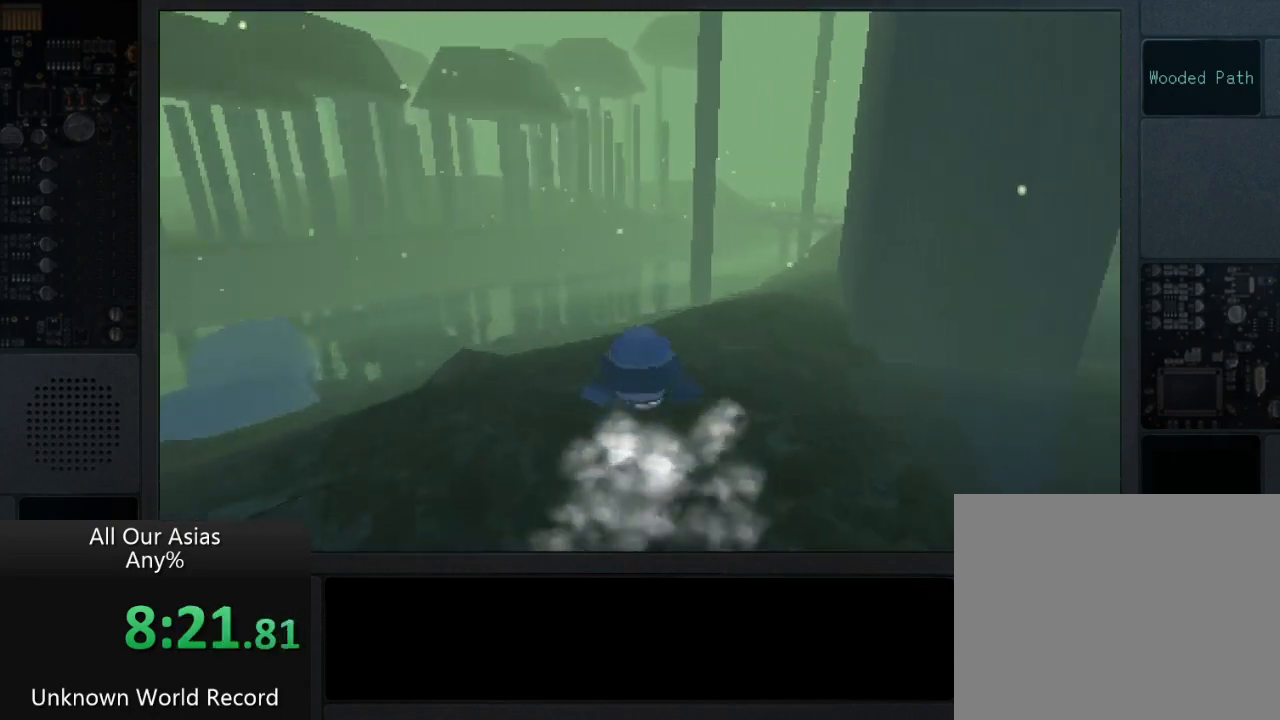
{"buttons": [], "left_stick": "up", "right_stick": "center", "events": [[250, "CROSS", "up"]]}
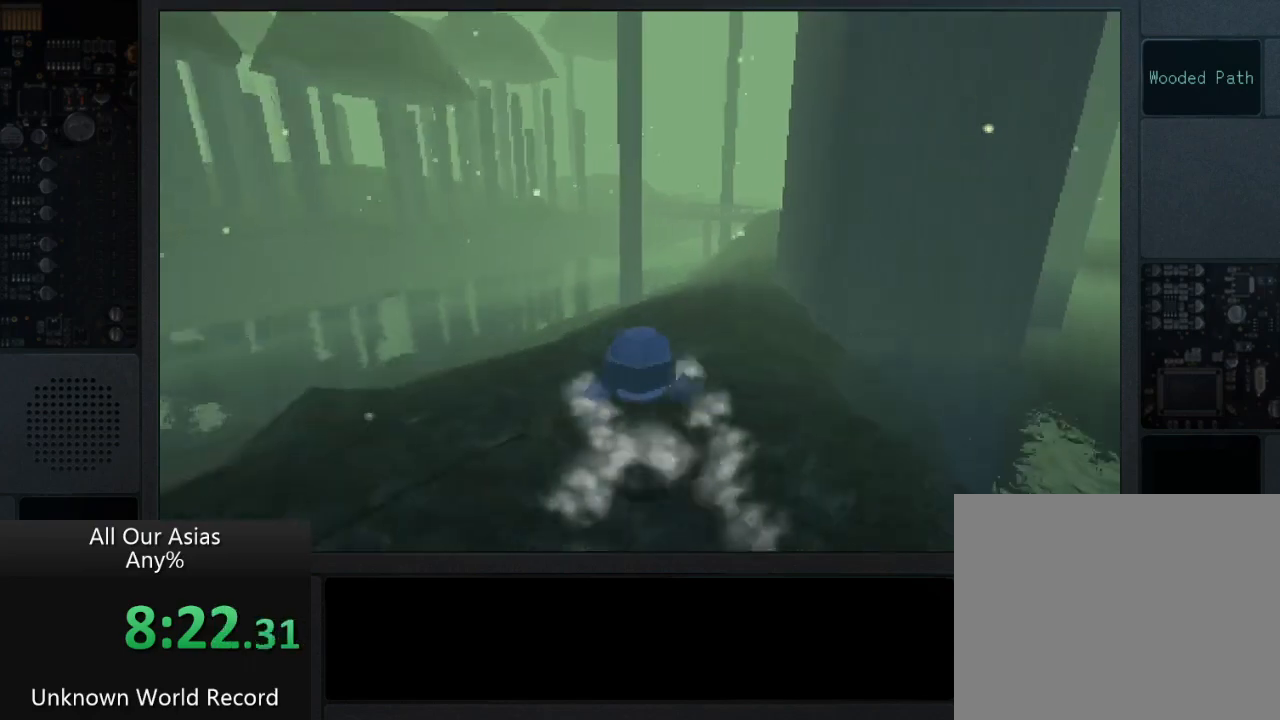
{"buttons": [], "left_stick": "up", "right_stick": "center", "events": []}
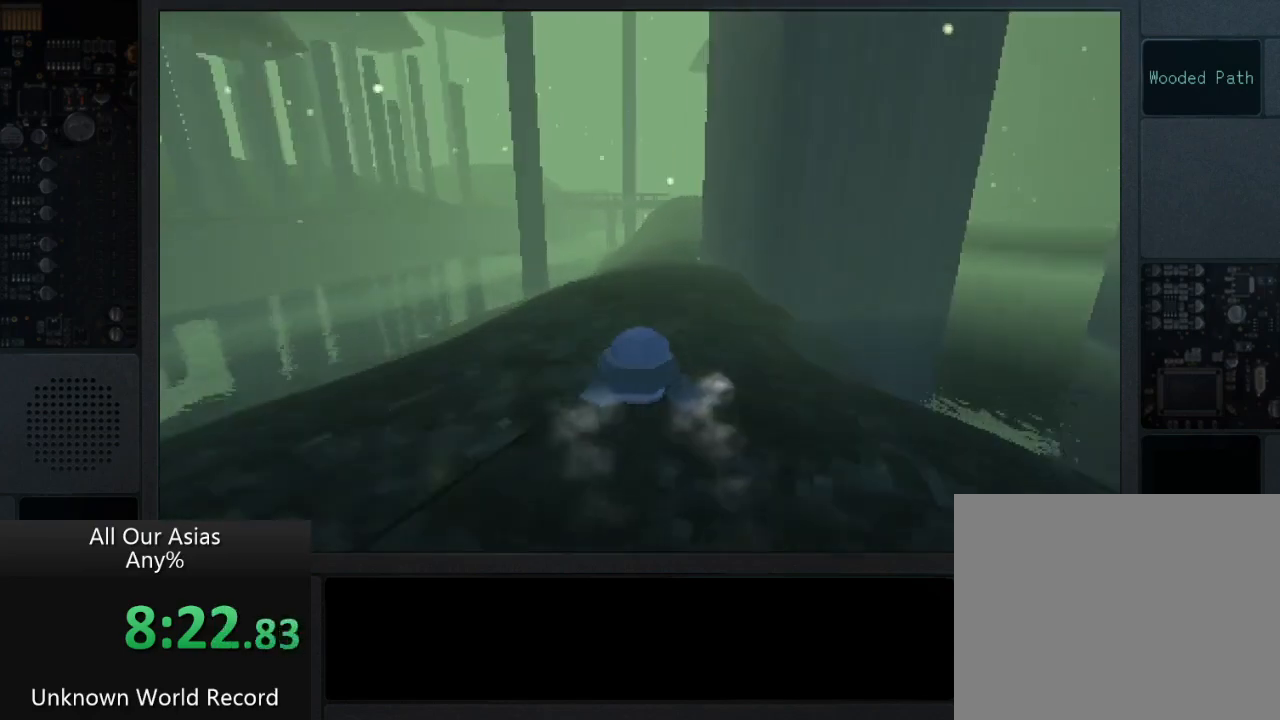
{"buttons": ["CROSS"], "left_stick": "up", "right_stick": "center", "events": [[433, "CROSS", "down"]]}
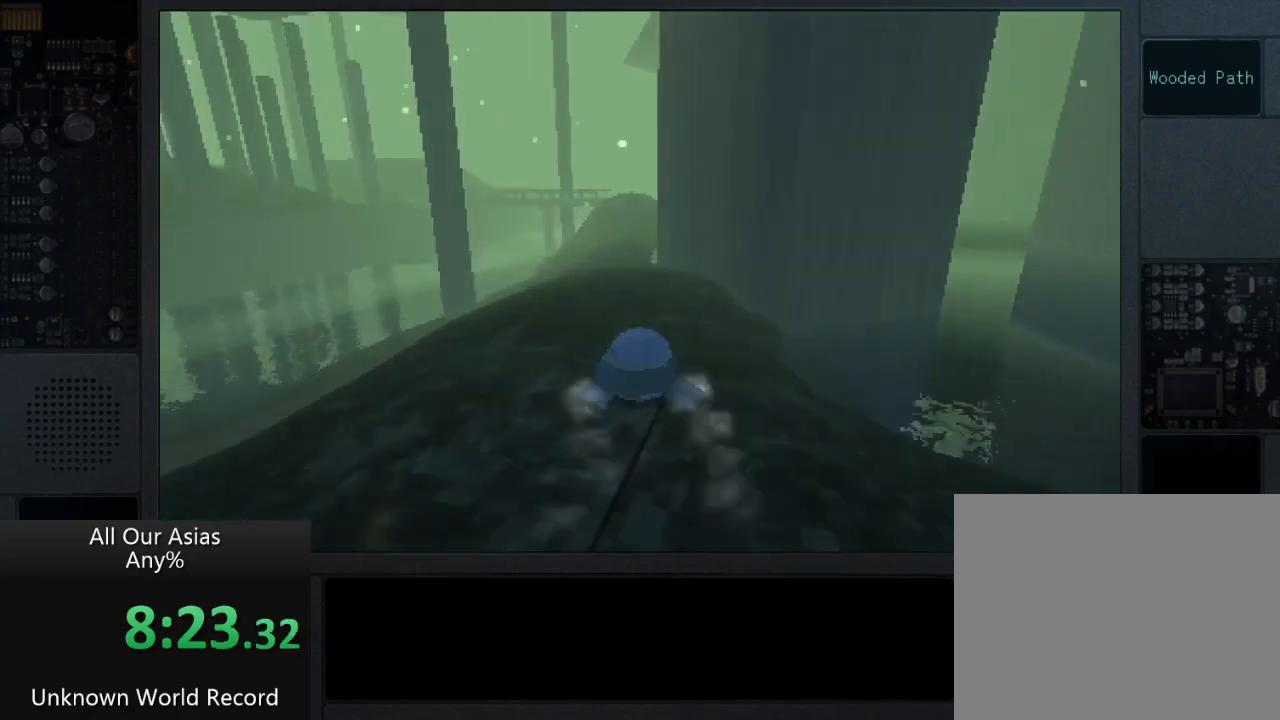
{"buttons": ["CROSS"], "left_stick": "up", "right_stick": "center", "events": []}
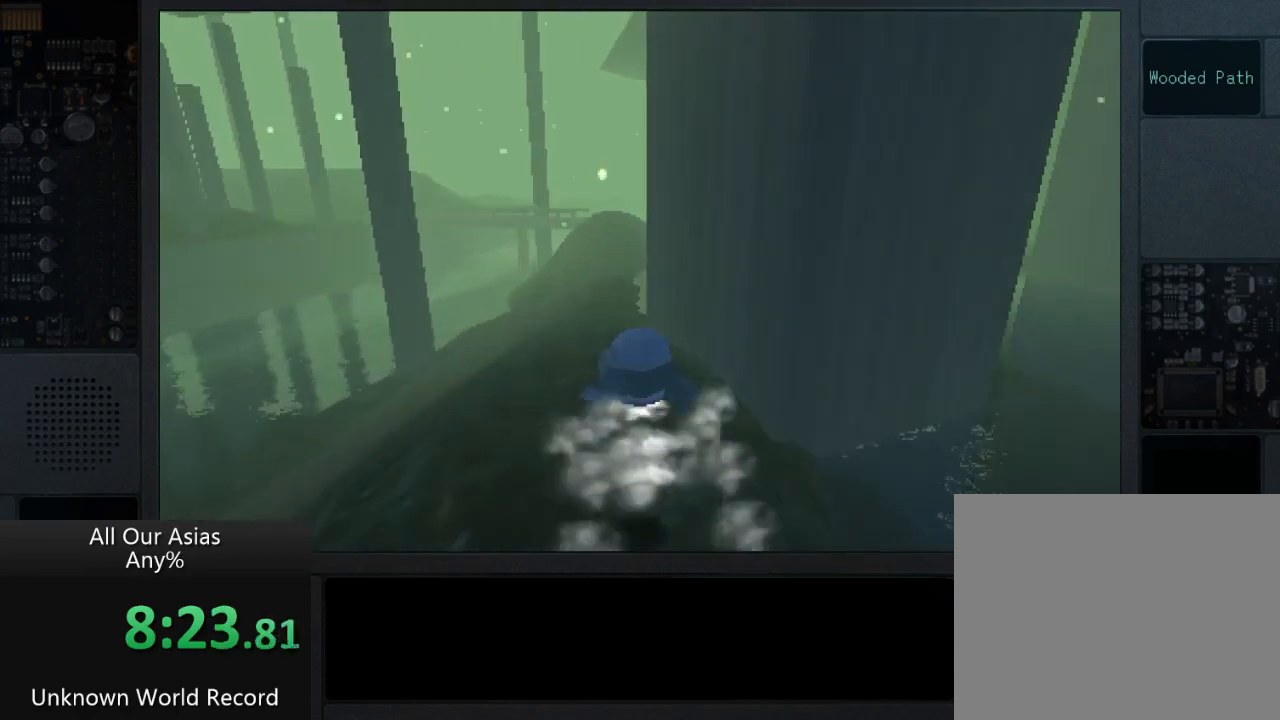
{"buttons": [], "left_stick": "up", "right_stick": "center", "events": [[217, "CROSS", "up"]]}
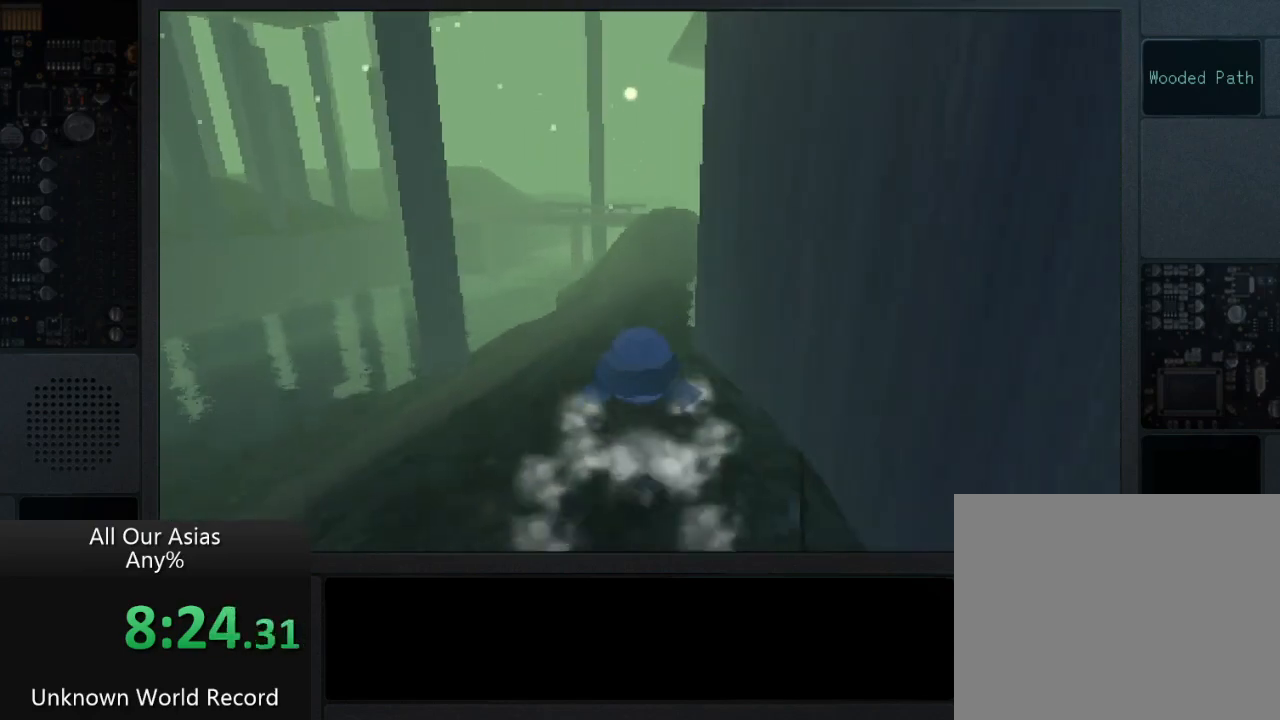
{"buttons": ["CROSS"], "left_stick": "up", "right_stick": "center", "events": [[483, "CROSS", "down"]]}
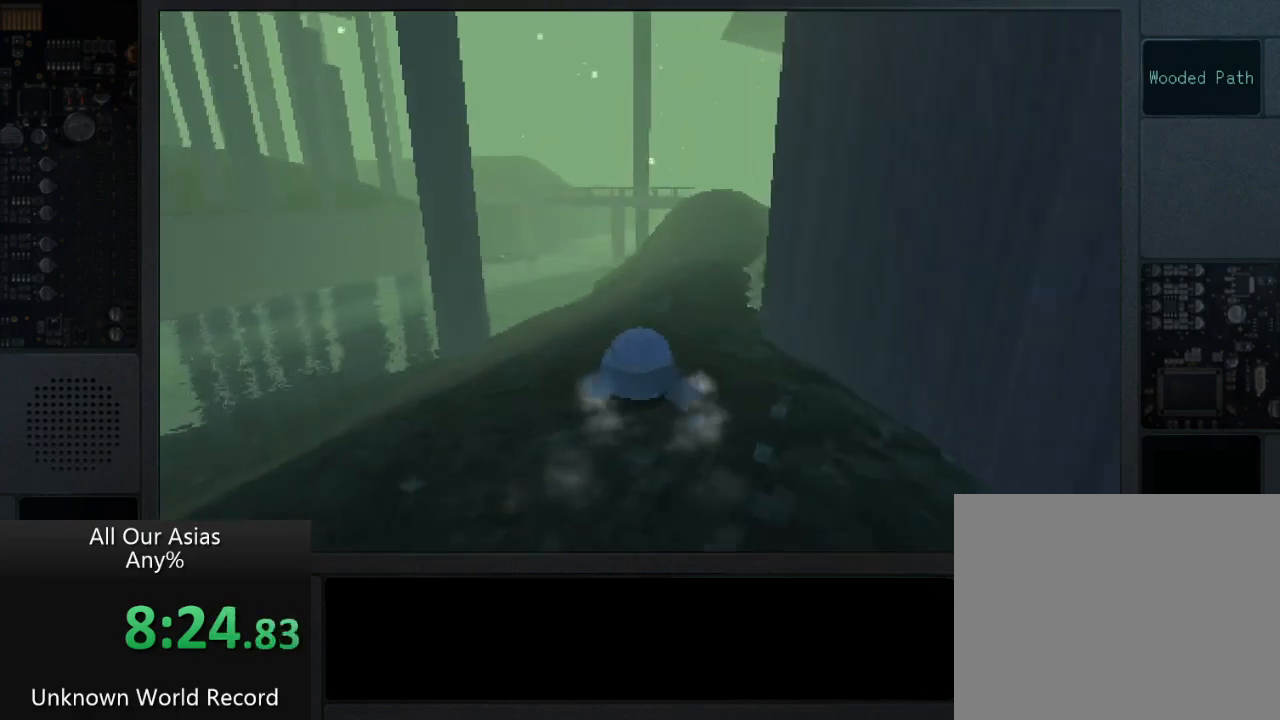
{"buttons": ["CROSS"], "left_stick": "up", "right_stick": "center", "events": []}
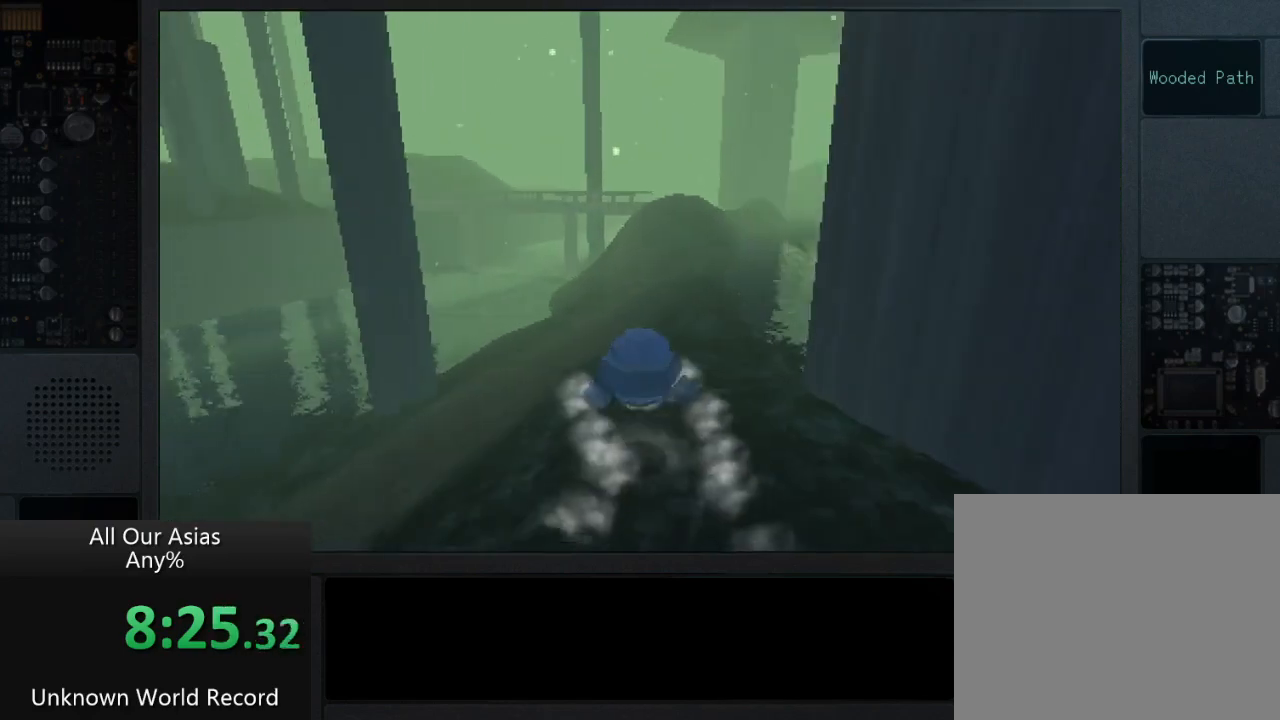
{"buttons": ["CROSS"], "left_stick": "up", "right_stick": "center", "events": []}
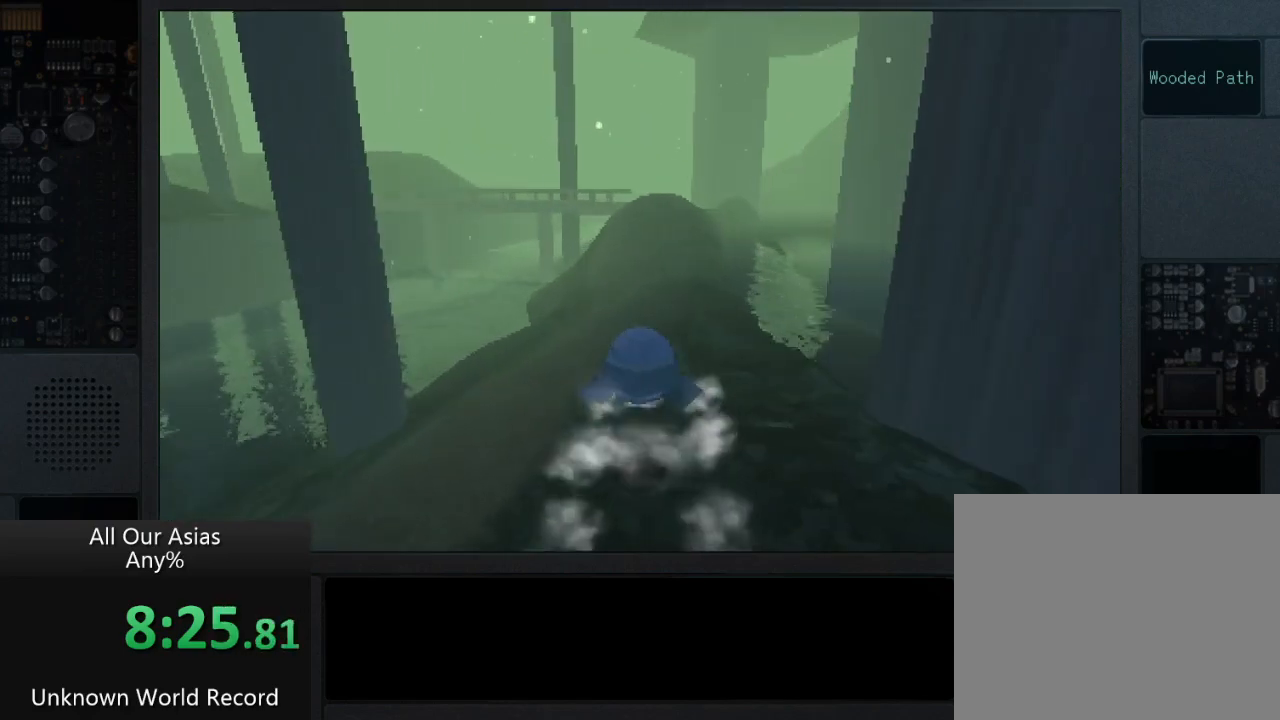
{"buttons": [], "left_stick": "up-left", "right_stick": "center", "events": [[200, "left_stick", "up-left"], [267, "CROSS", "up"]]}
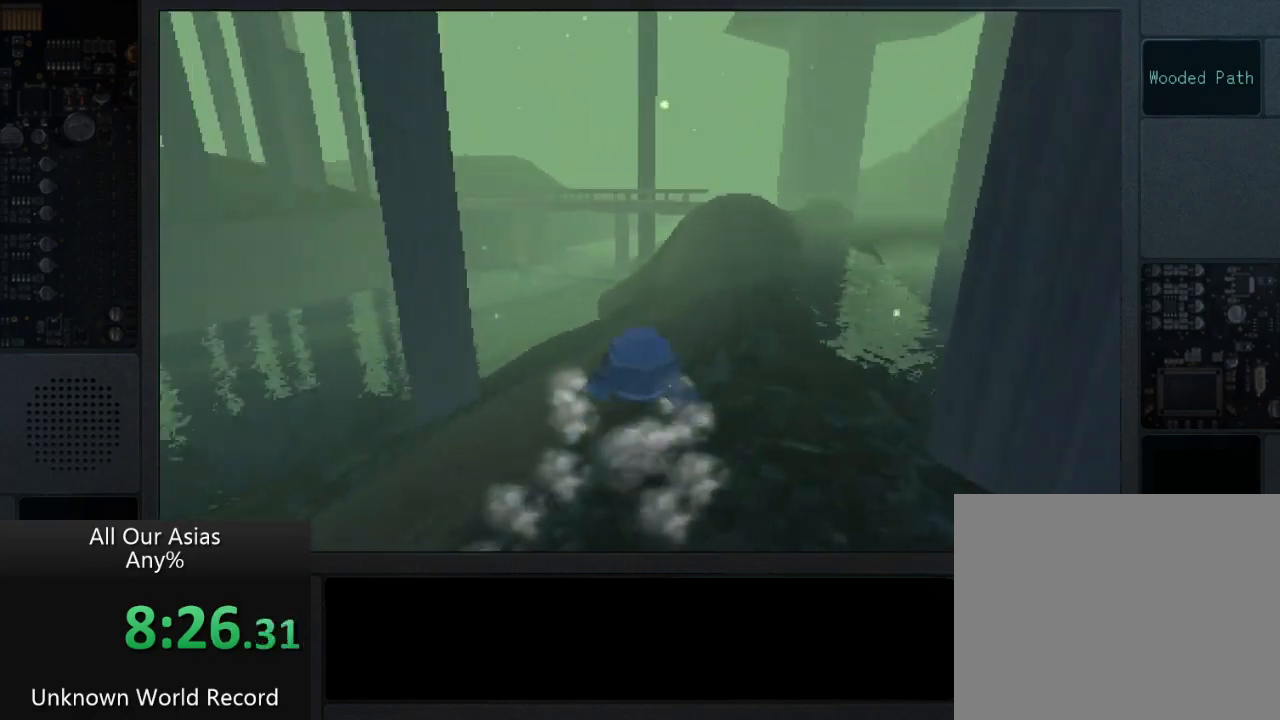
{"buttons": [], "left_stick": "up-left", "right_stick": "center", "events": []}
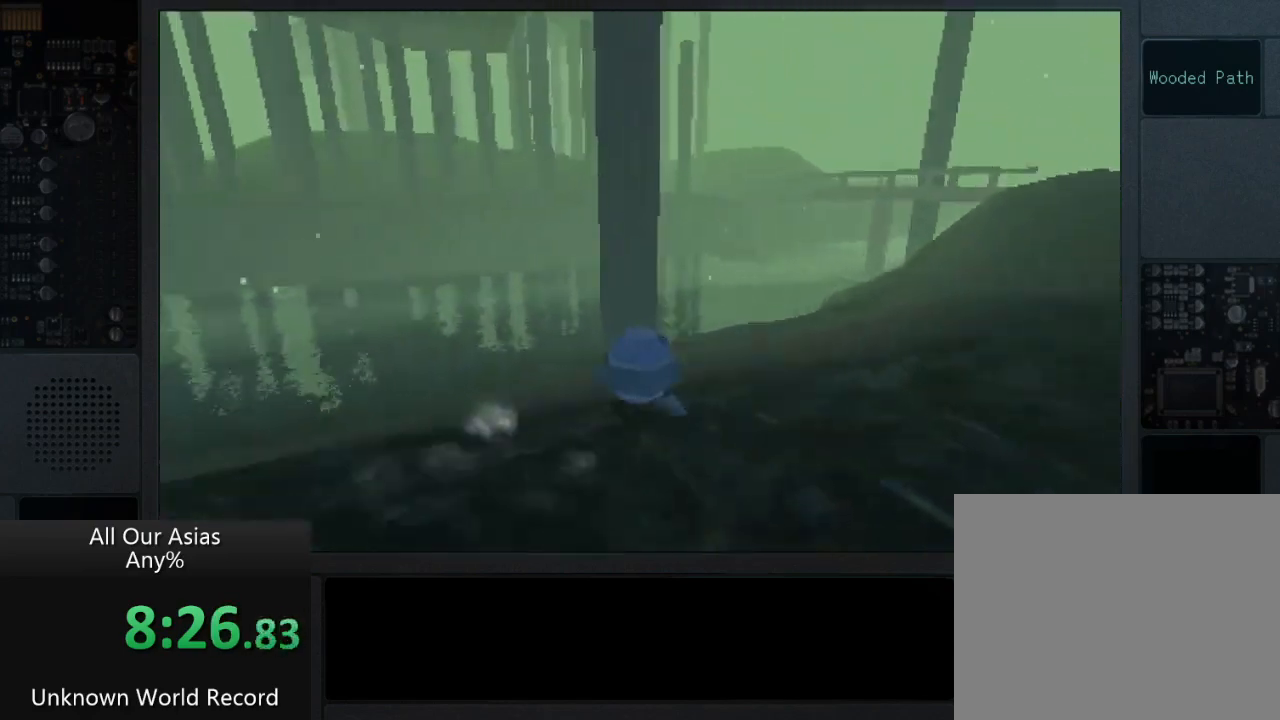
{"buttons": [], "left_stick": "up", "right_stick": "right", "events": [[17, "left_stick", "up"], [17, "right_stick", "right"]]}
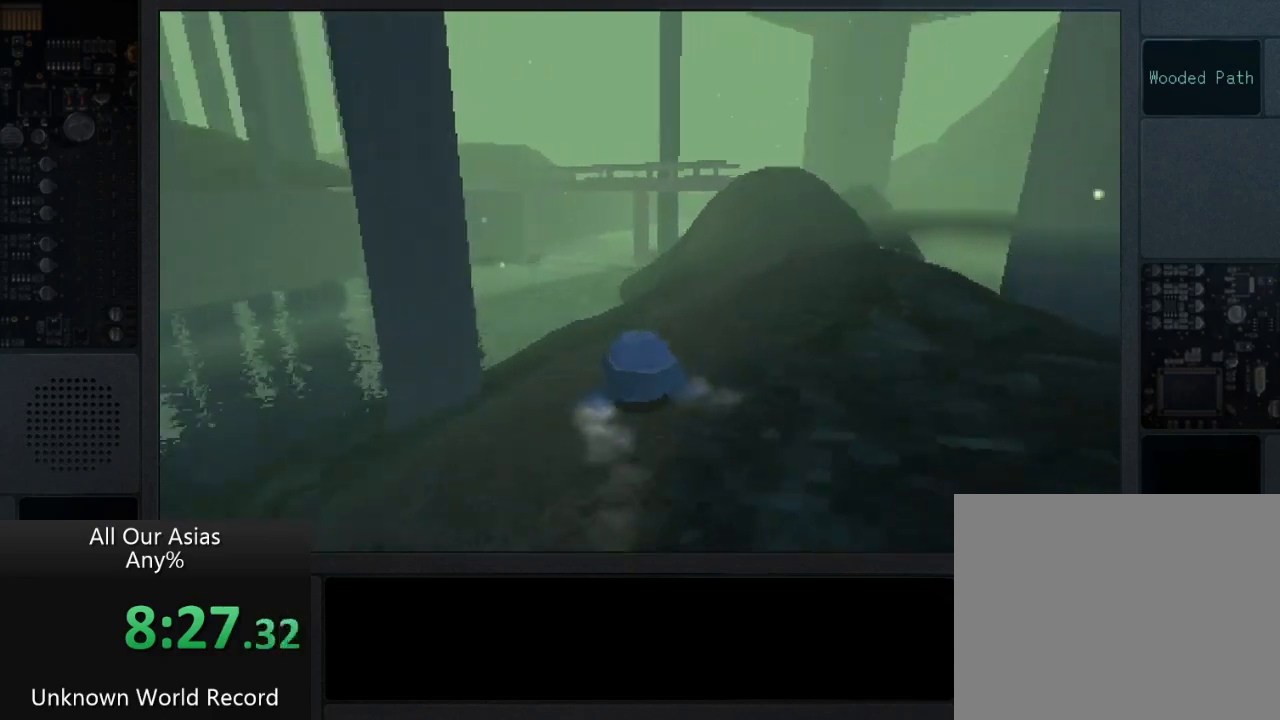
{"buttons": ["CROSS"], "left_stick": "up", "right_stick": "center", "events": [[117, "right_stick", "center"], [300, "CROSS", "down"]]}
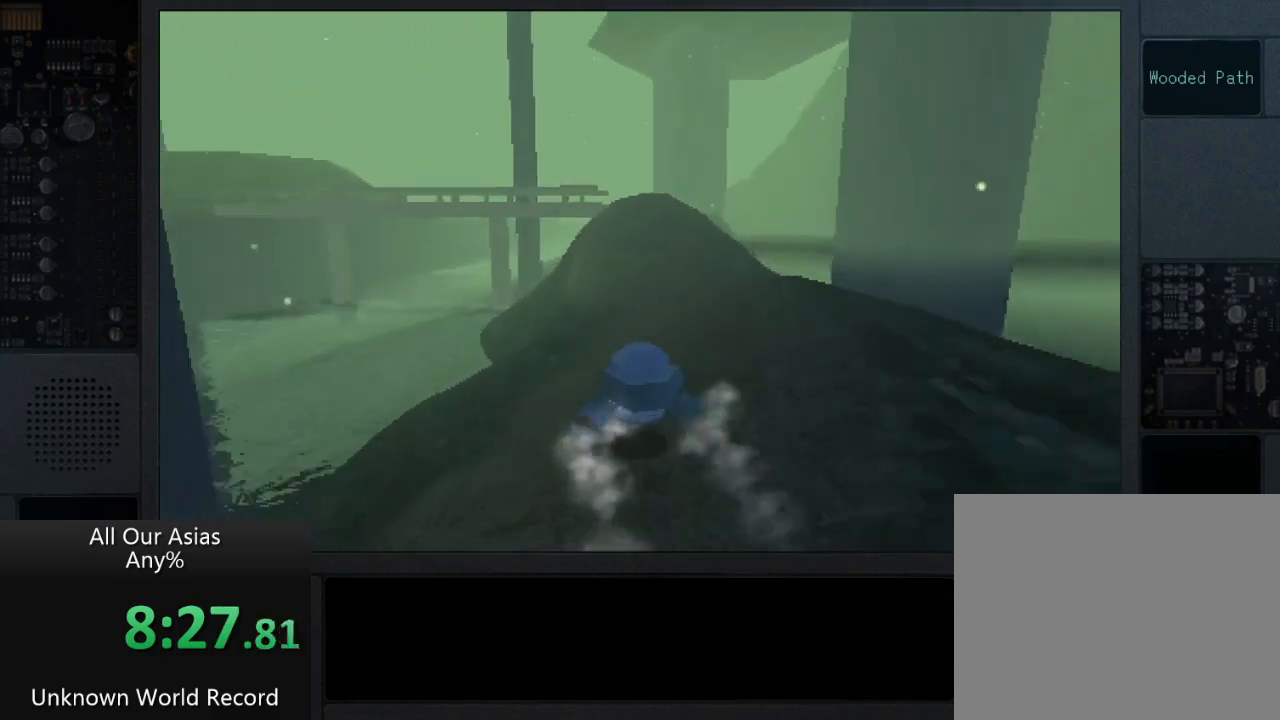
{"buttons": ["CROSS"], "left_stick": "up", "right_stick": "center", "events": []}
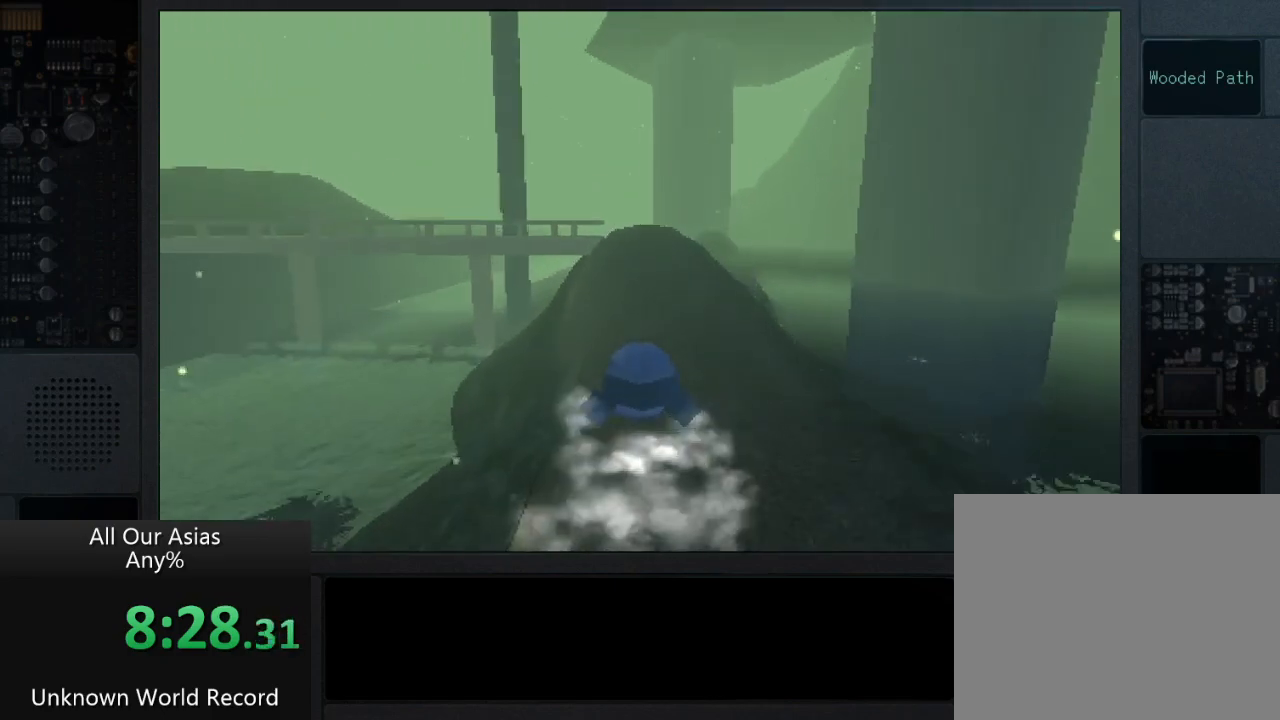
{"buttons": ["CROSS"], "left_stick": "up", "right_stick": "center", "events": []}
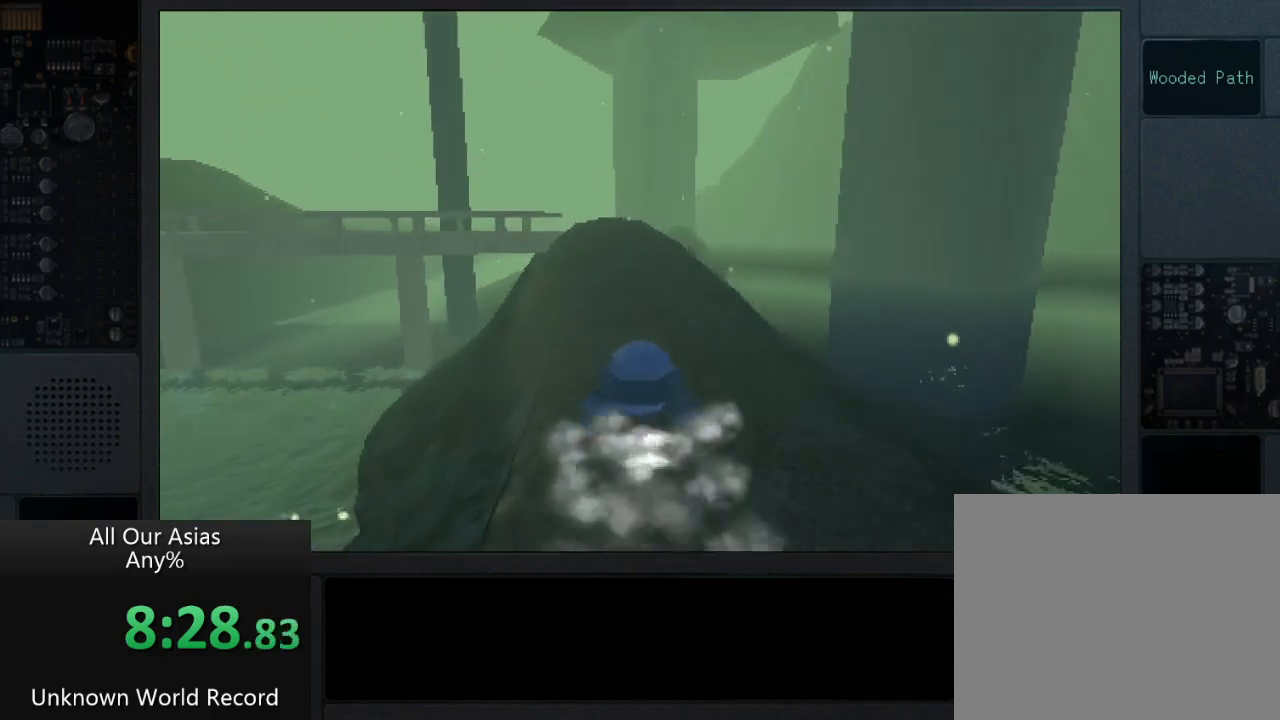
{"buttons": [], "left_stick": "up", "right_stick": "center", "events": [[383, "CROSS", "up"]]}
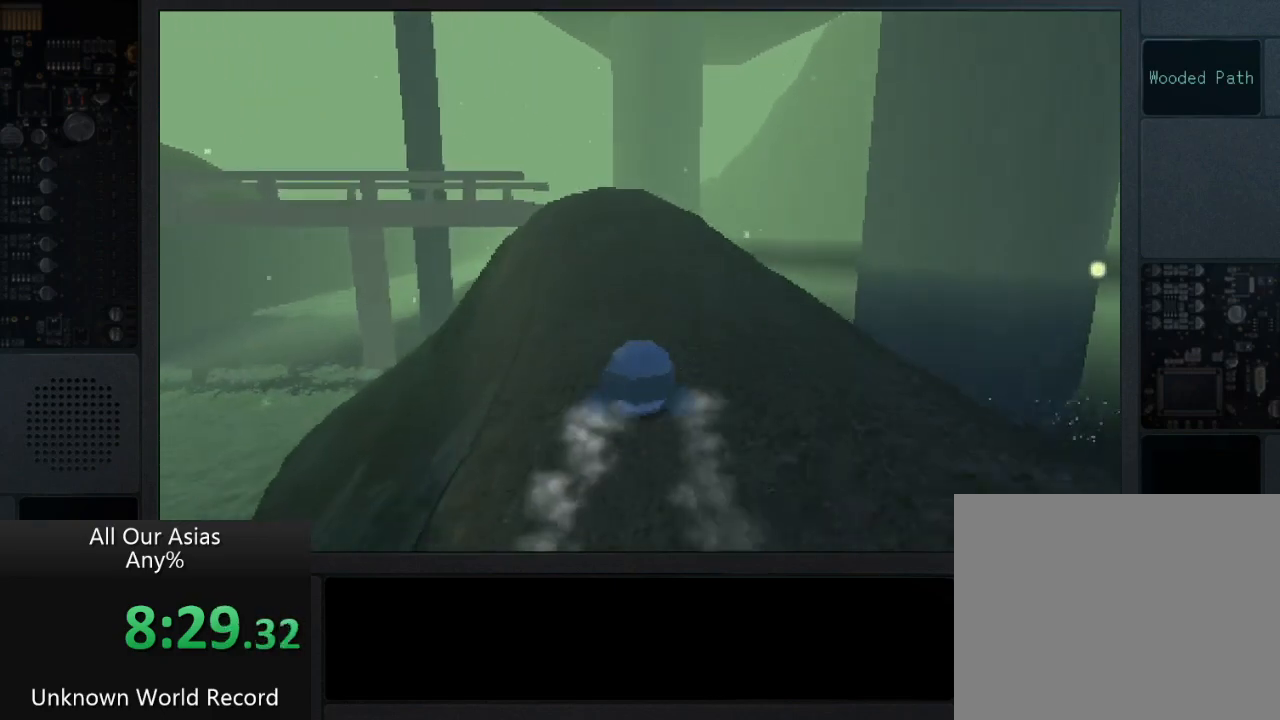
{"buttons": ["CROSS"], "left_stick": "up", "right_stick": "center", "events": [[167, "CROSS", "down"]]}
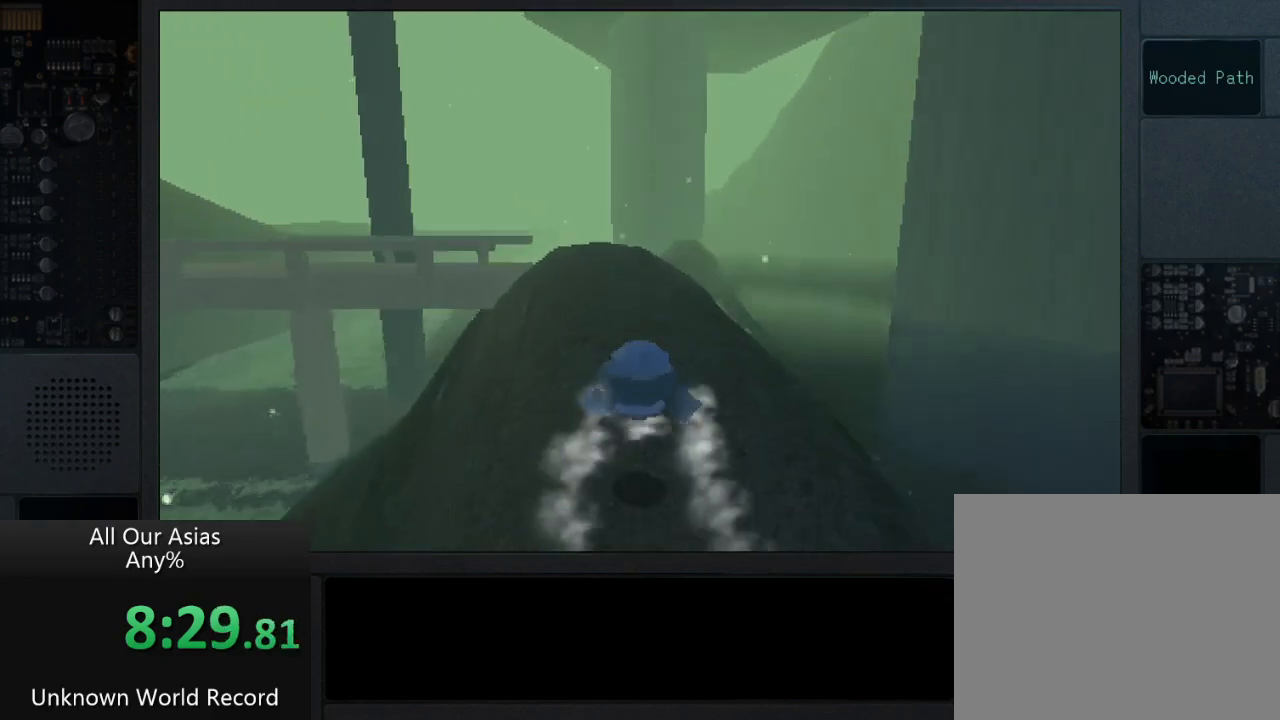
{"buttons": [], "left_stick": "up", "right_stick": "left", "events": [[317, "CROSS", "up"], [450, "right_stick", "left"]]}
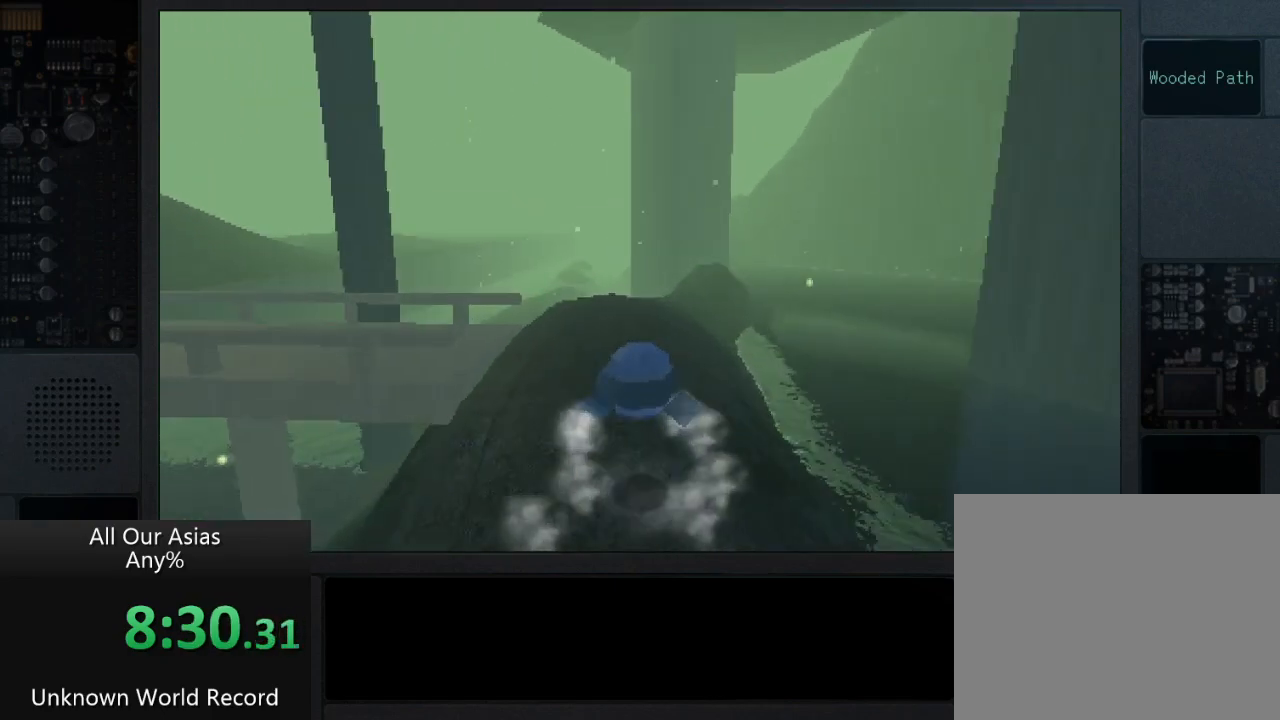
{"buttons": [], "left_stick": "up", "right_stick": "left", "events": []}
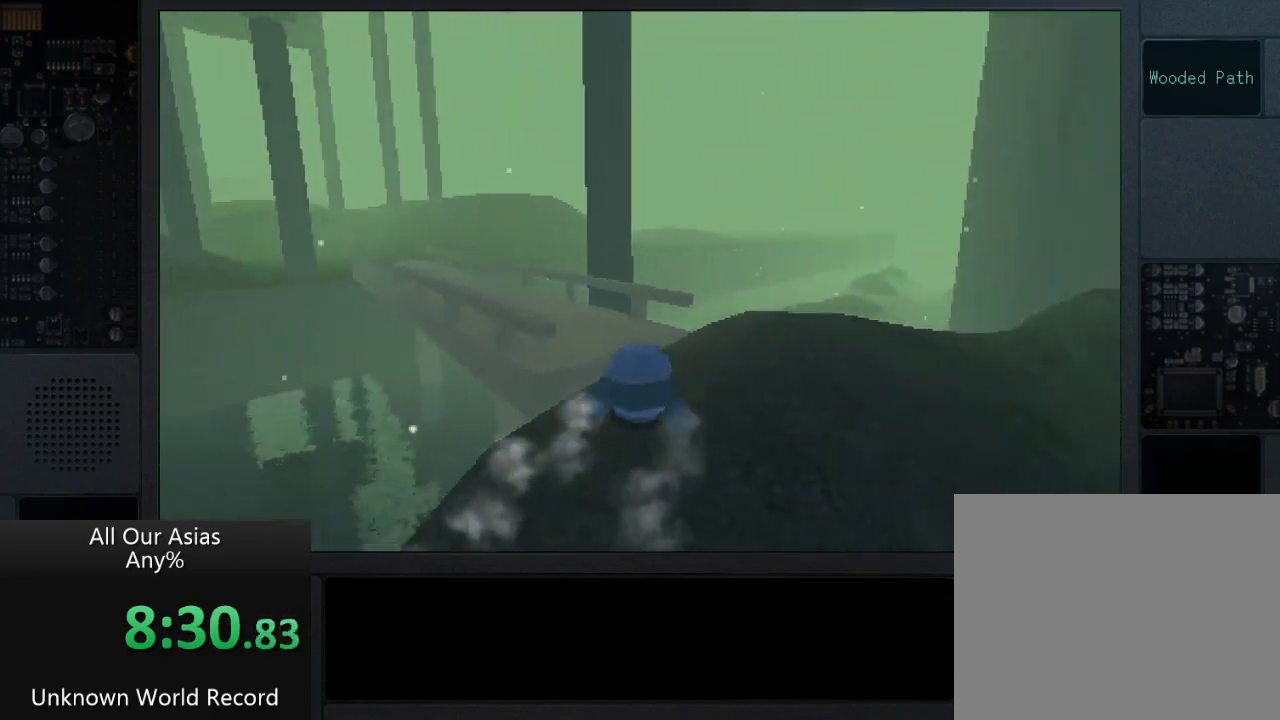
{"buttons": [], "left_stick": "up", "right_stick": "center", "events": [[350, "right_stick", "center"]]}
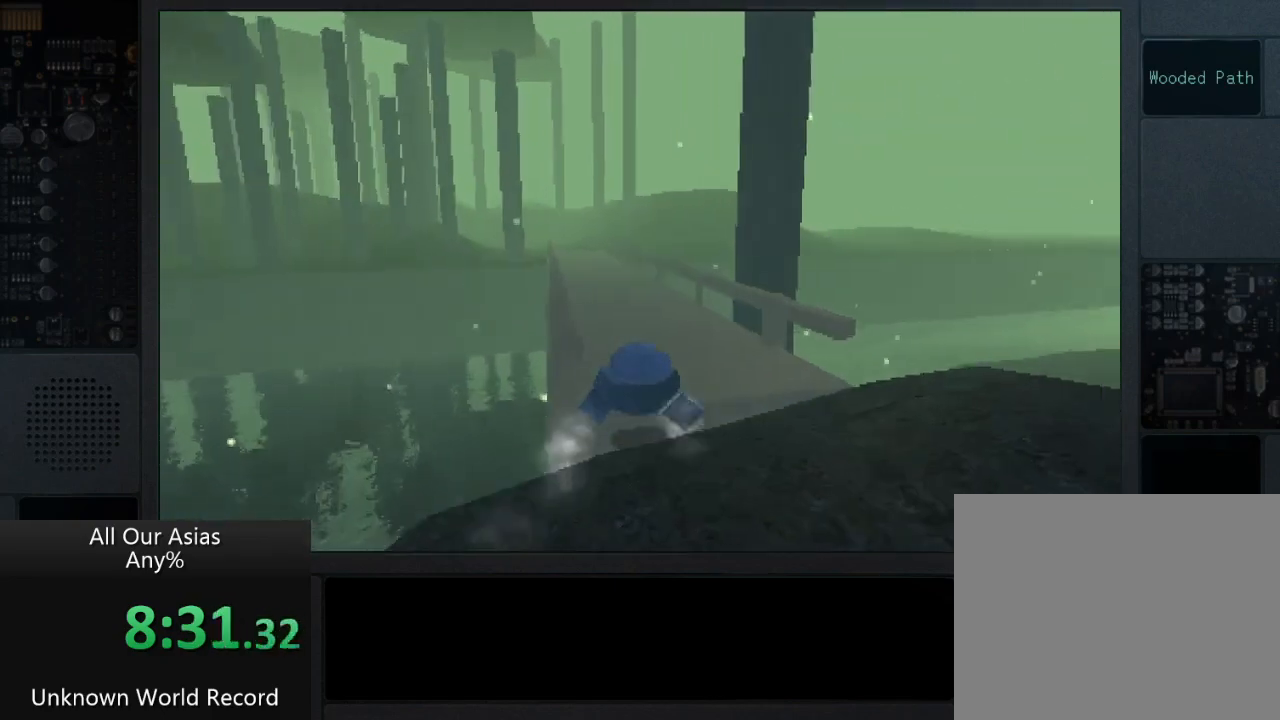
{"buttons": [], "left_stick": "up", "right_stick": "center", "events": []}
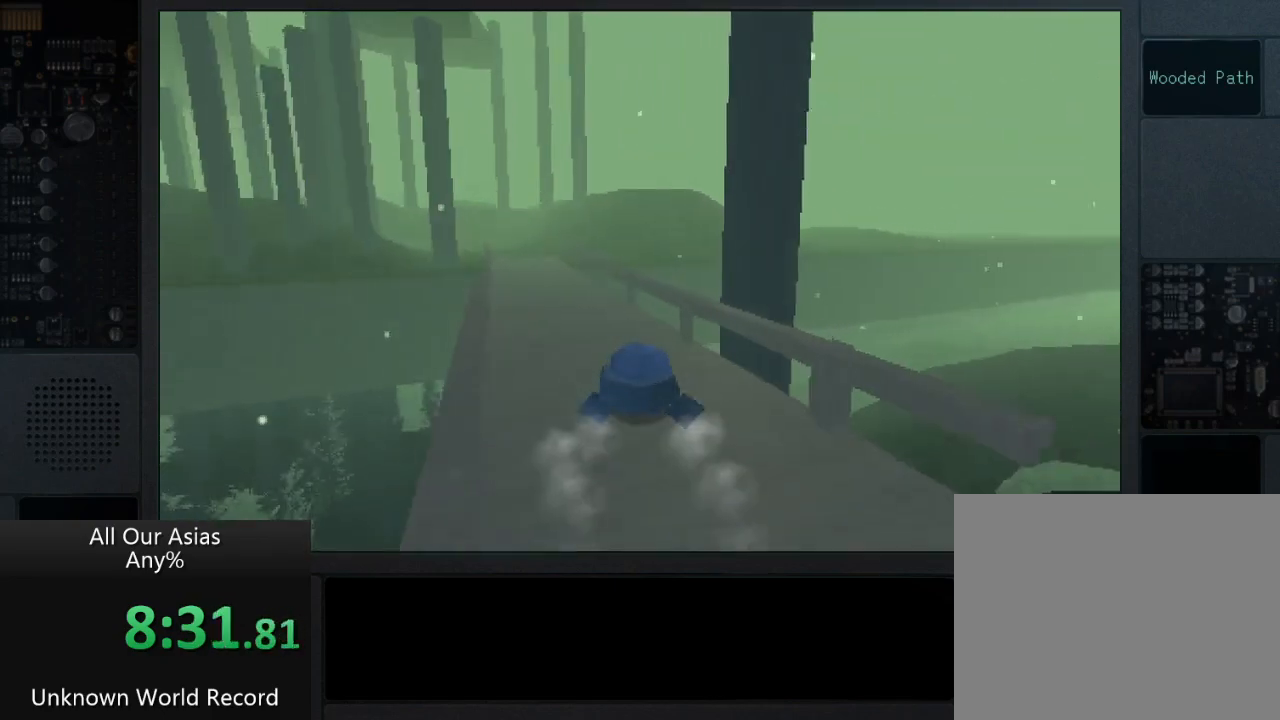
{"buttons": [], "left_stick": "up", "right_stick": "center", "events": []}
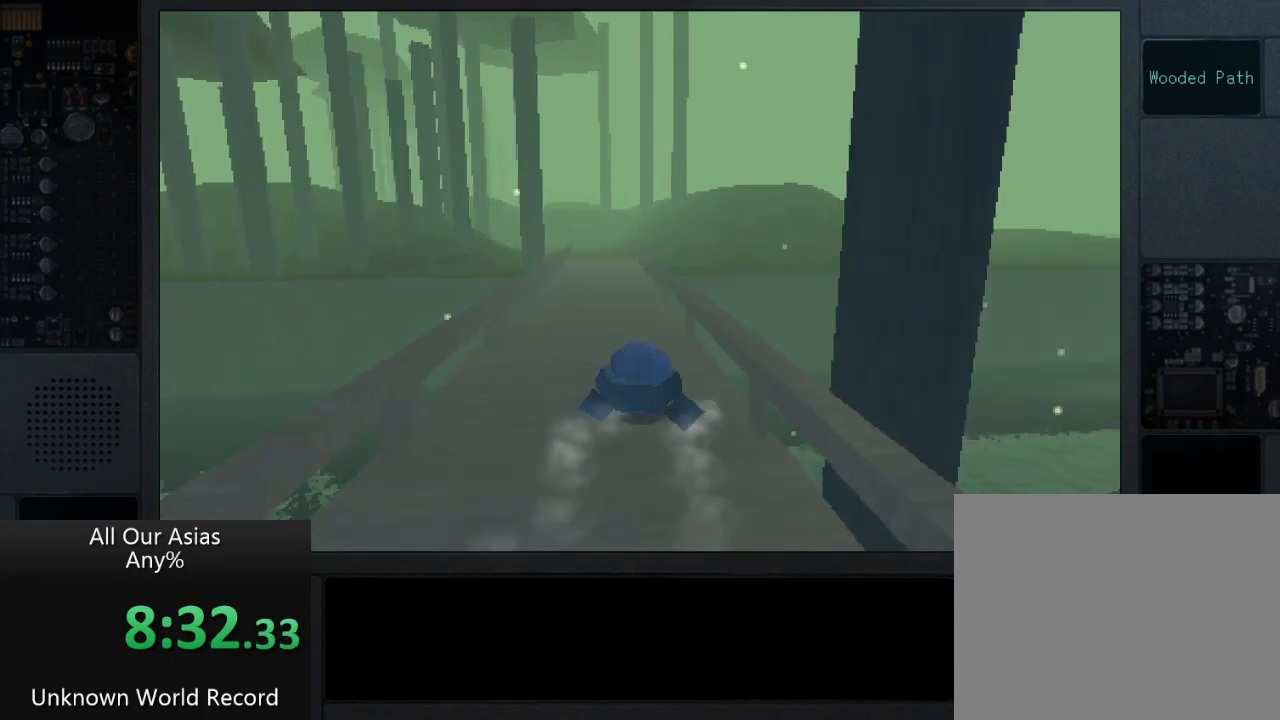
{"buttons": ["CROSS"], "left_stick": "up", "right_stick": "center", "events": [[183, "CROSS", "down"]]}
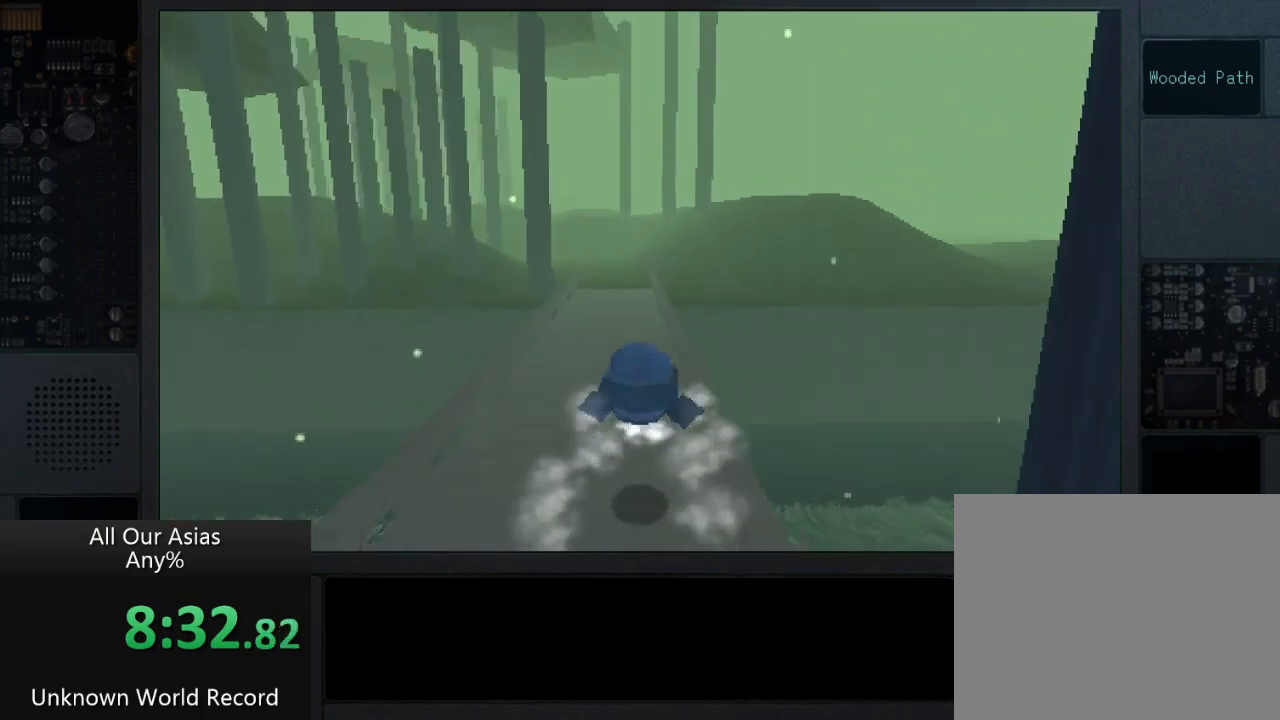
{"buttons": [], "left_stick": "up", "right_stick": "center", "events": [[283, "CROSS", "up"]]}
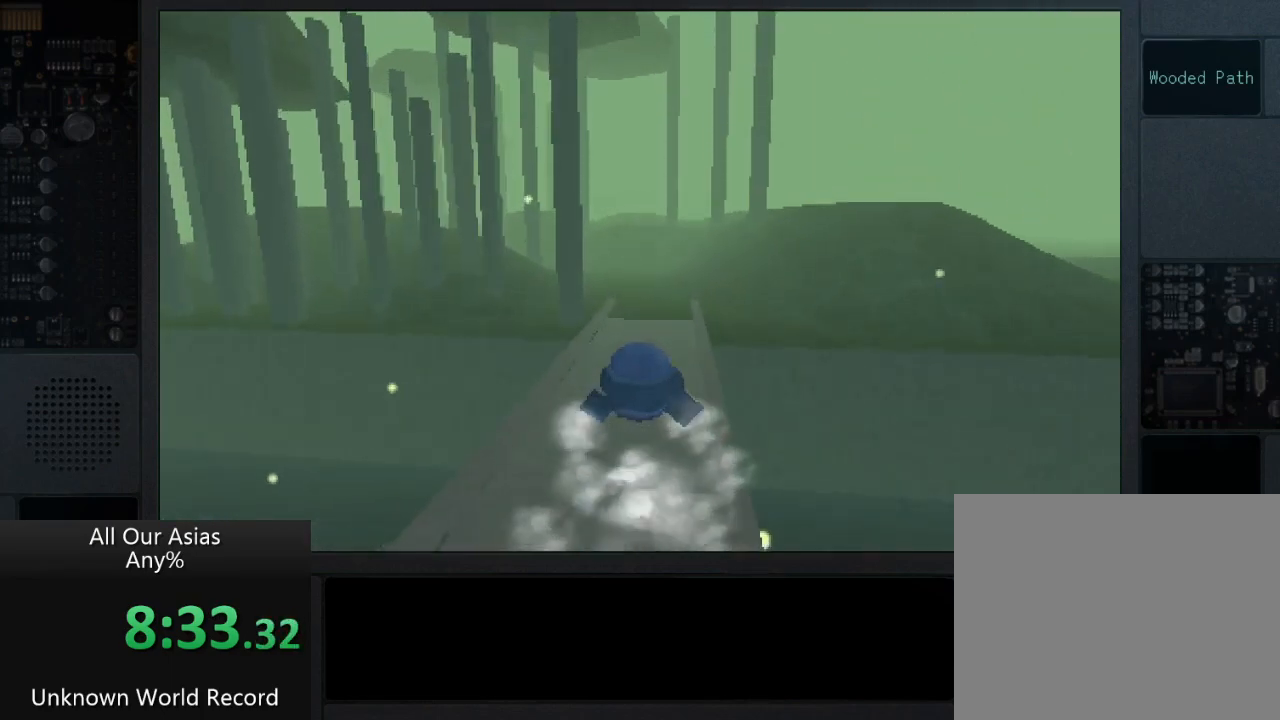
{"buttons": [], "left_stick": "up", "right_stick": "center", "events": []}
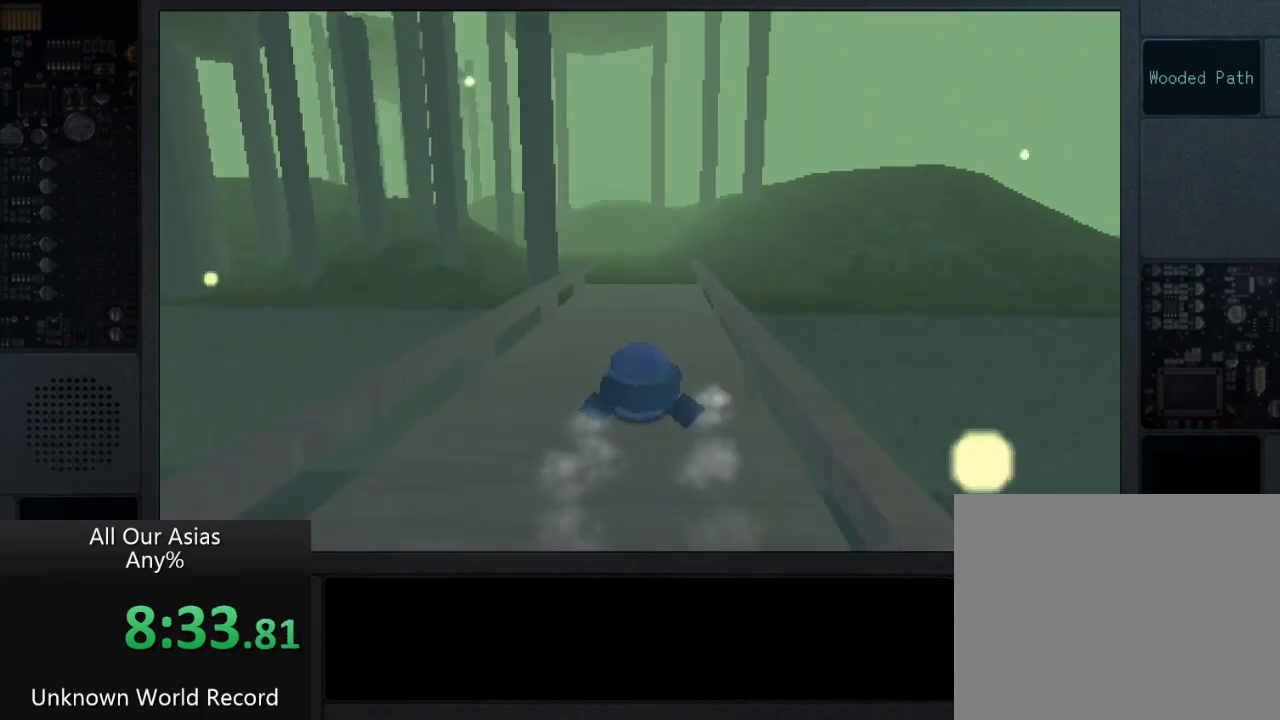
{"buttons": ["CROSS"], "left_stick": "up", "right_stick": "center", "events": [[300, "CROSS", "down"]]}
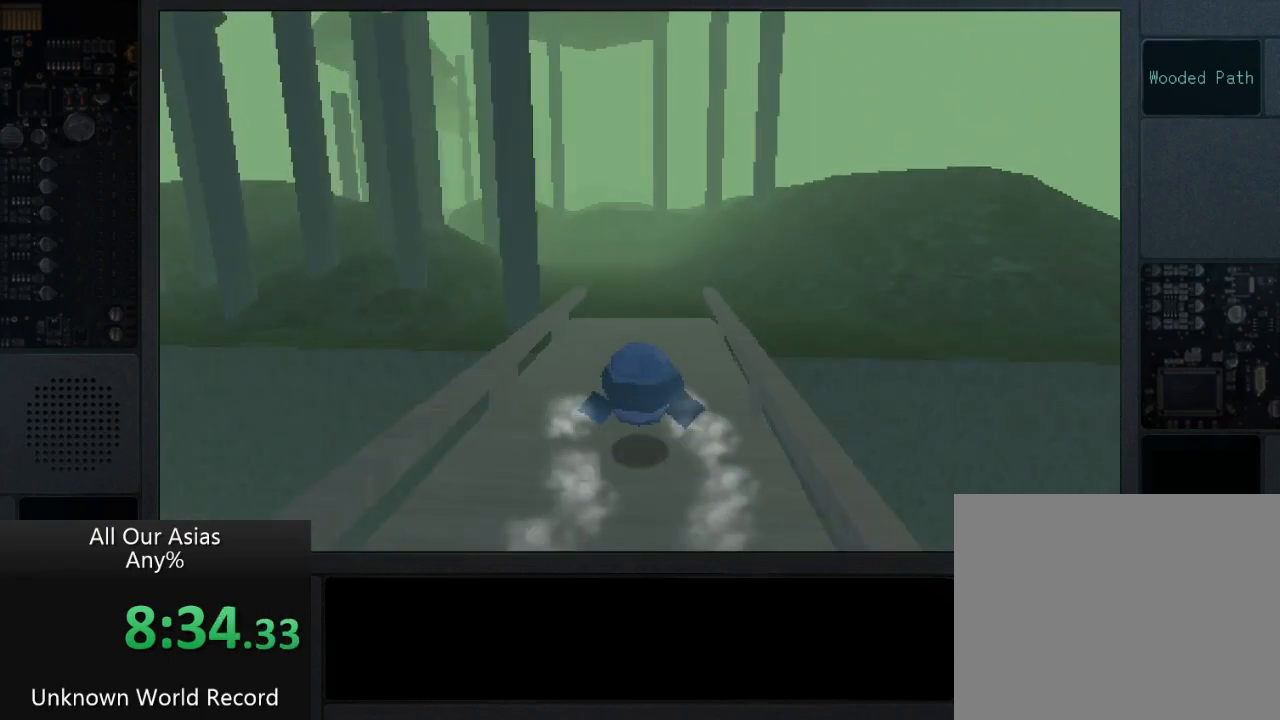
{"buttons": ["CROSS"], "left_stick": "up", "right_stick": "center", "events": []}
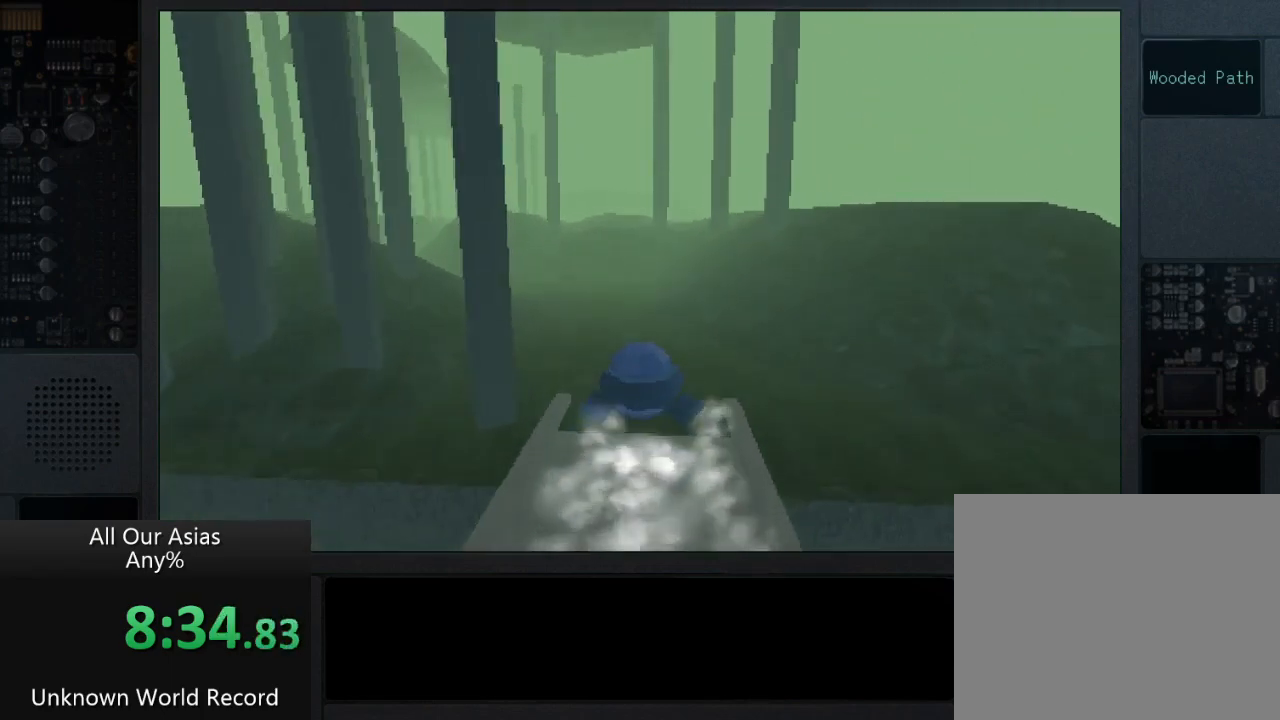
{"buttons": [], "left_stick": "up", "right_stick": "center", "events": [[350, "CROSS", "up"]]}